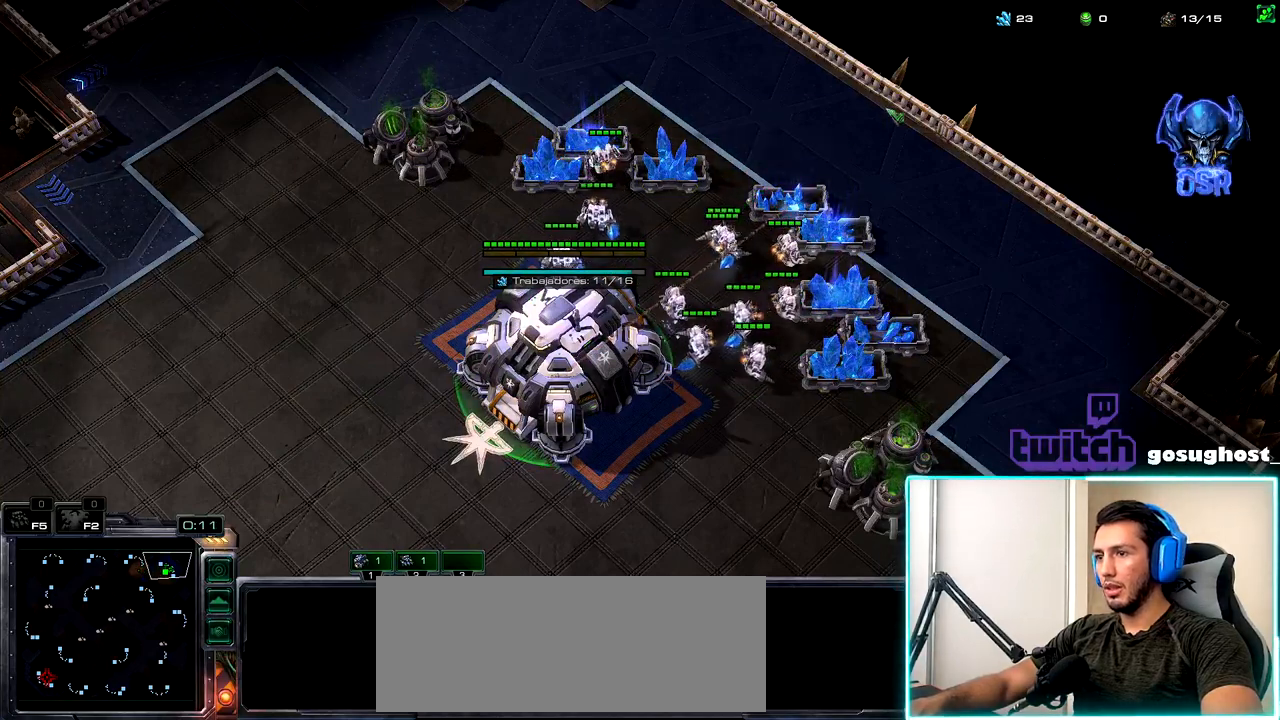
Gameplay with keyboard and mouse; each line is a JSON object with the keys and mouse buttons held at the frame after it. "events" lists presses ("down") and releases ("up") of ".", "/", "0", "1", "2", "3", "4", "5", "6", "7", "8", "9", "a", "alt_l", "alt_r", "b", "backslash", "backspace", "c", "caps_lock", "comma", "ctrl_l", "ctrl_r", "d", "e", "equals", "escape", "f", "f1", "f10", "f11", "f12", "f2", "f3", "f4", "f5", "f6", "f7", "f8", "f9", "g", "h", "i", "j", "k", "l", "lbracket", "m", "minus", "n", "o", "p", "q", "quote", "r", "rbracket", "return", "s", "semicolon", "shift_l", "shift_r", "space", "super_l", "super_r", "t", "tab", "tilde", "u", "v", "w", "x", "y", "z", "mouse_left", "mouse_wheel" and "mouse_right" between this image and that frame as [ms after this image, input, new state], when the widget could be followed in between. "mouse_left", "mouse_wheel", "mouse_right" = the "left", "wheel", "right" buttons of the "mouse" list. No other keys are recorded. "wheel" means that the mouse wheel is clicked or scrolled. Not read: mouse_move.
{"keys": [], "mouse": [], "events": [[50, "mouse_left", "down"], [150, "mouse_left", "up"], [284, "mouse_left", "down"], [400, "mouse_left", "up"]]}
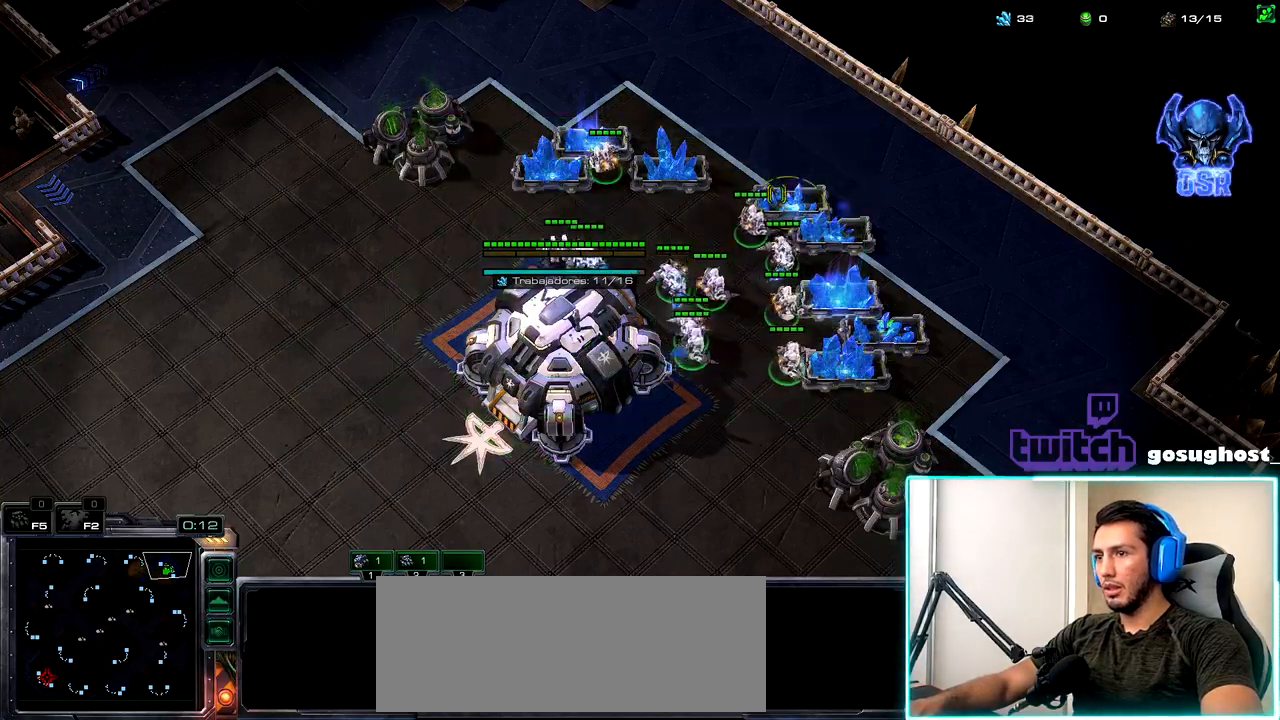
{"keys": ["1"], "mouse": [], "events": [[17, "mouse_left", "down"], [100, "mouse_left", "up"], [184, "2", "down"], [250, "1", "down"], [267, "2", "up"], [334, "1", "up"], [367, "2", "down"], [434, "1", "down"], [467, "2", "up"]]}
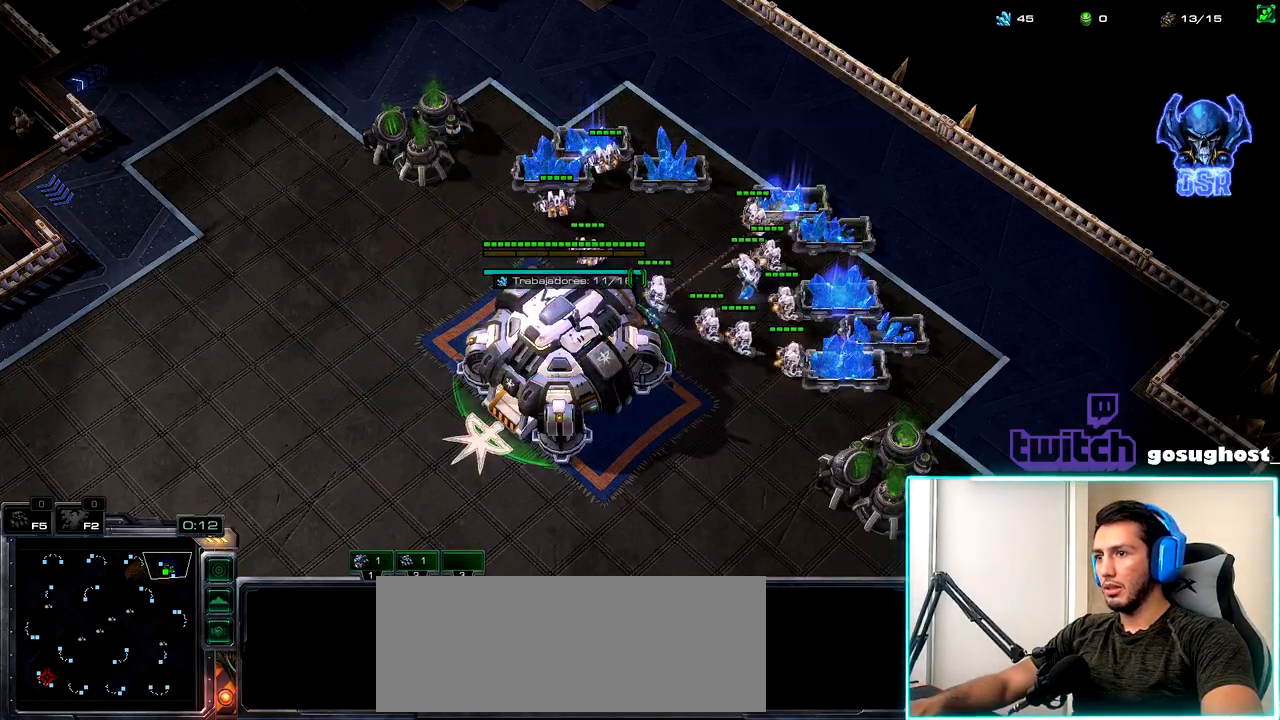
{"keys": [], "mouse": [], "events": [[34, "1", "up"], [134, "mouse_left", "down"], [217, "mouse_left", "up"], [350, "mouse_left", "down"], [450, "mouse_left", "up"]]}
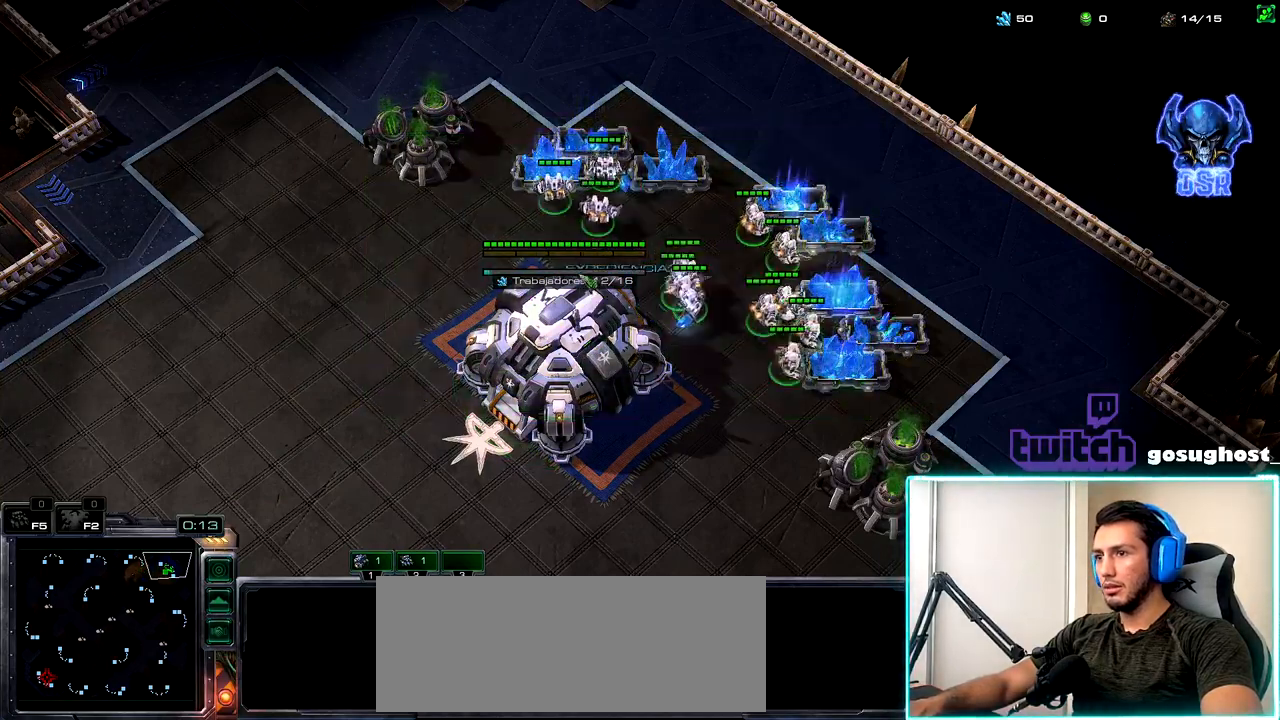
{"keys": ["2"], "mouse": [], "events": [[67, "mouse_left", "down"], [134, "mouse_left", "up"], [250, "mouse_left", "down"], [317, "mouse_left", "up"], [434, "2", "down"]]}
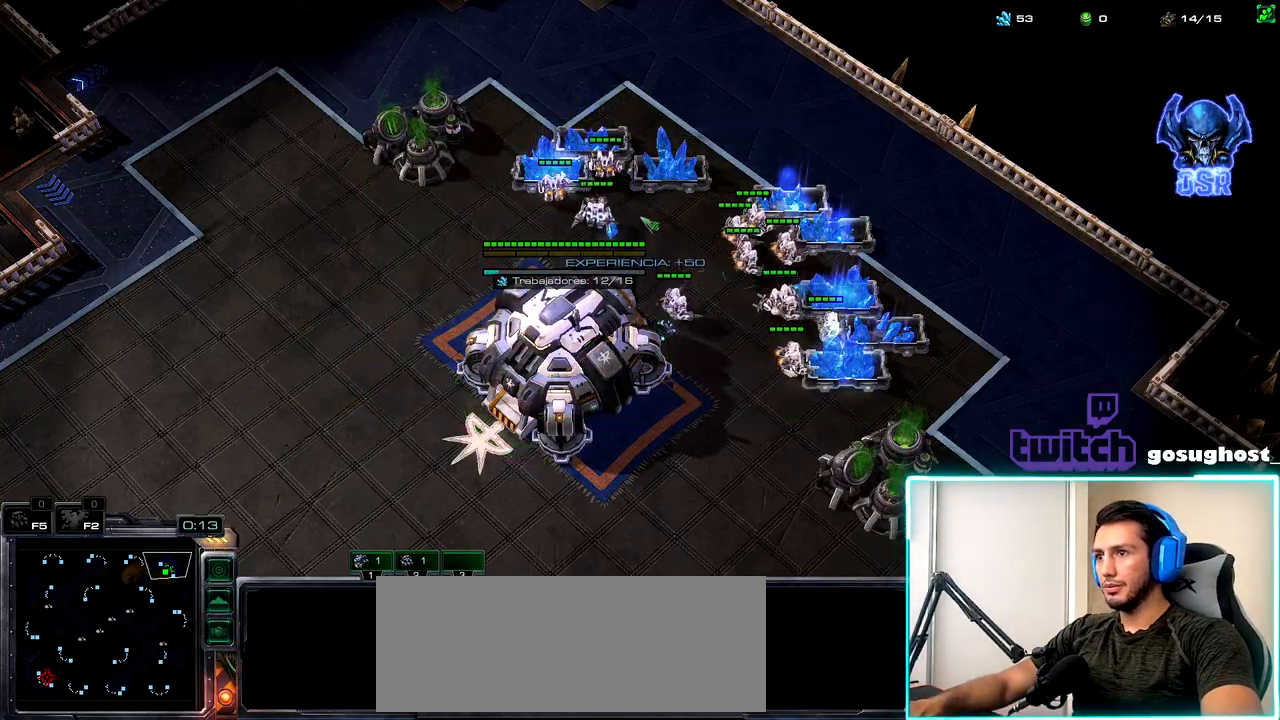
{"keys": [], "mouse": ["left"], "events": [[17, "1", "down"], [34, "2", "up"], [100, "1", "up"], [100, "mouse_left", "down"], [184, "mouse_left", "up"], [267, "mouse_left", "down"], [367, "mouse_left", "up"], [484, "mouse_left", "down"]]}
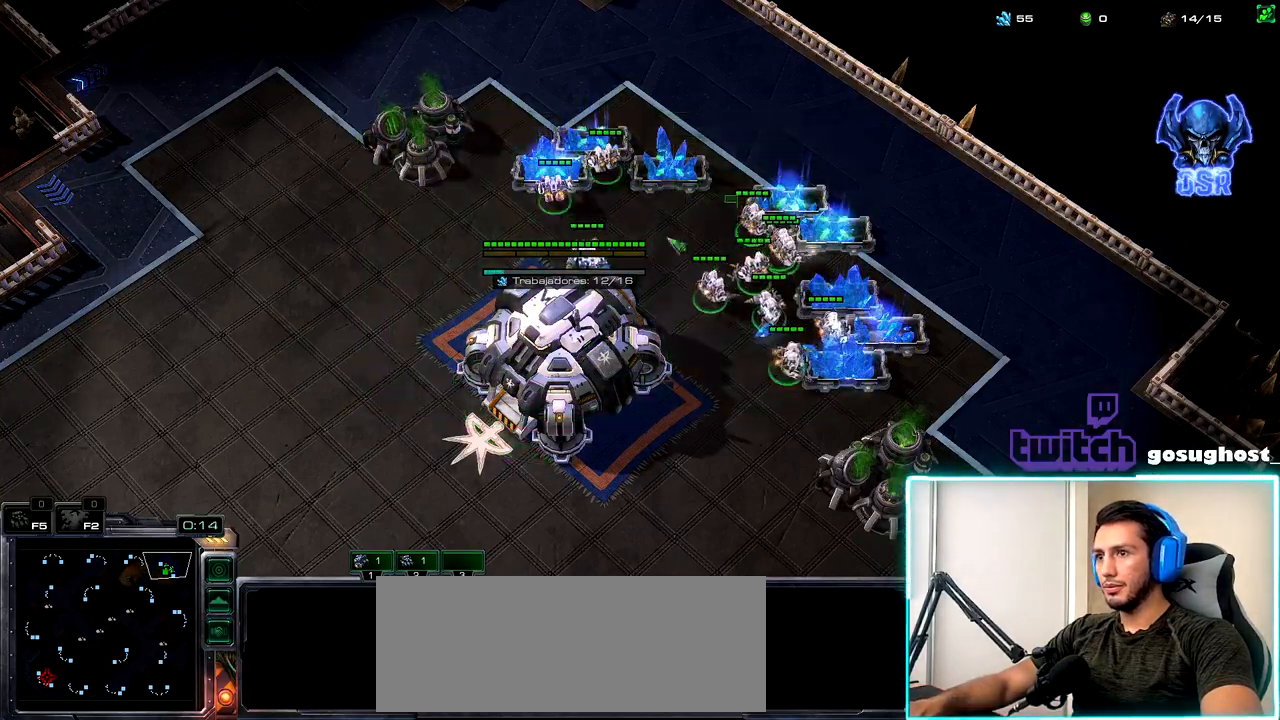
{"keys": [], "mouse": ["left"], "events": [[67, "mouse_left", "up"], [217, "mouse_left", "down"], [300, "mouse_left", "up"], [434, "mouse_left", "down"]]}
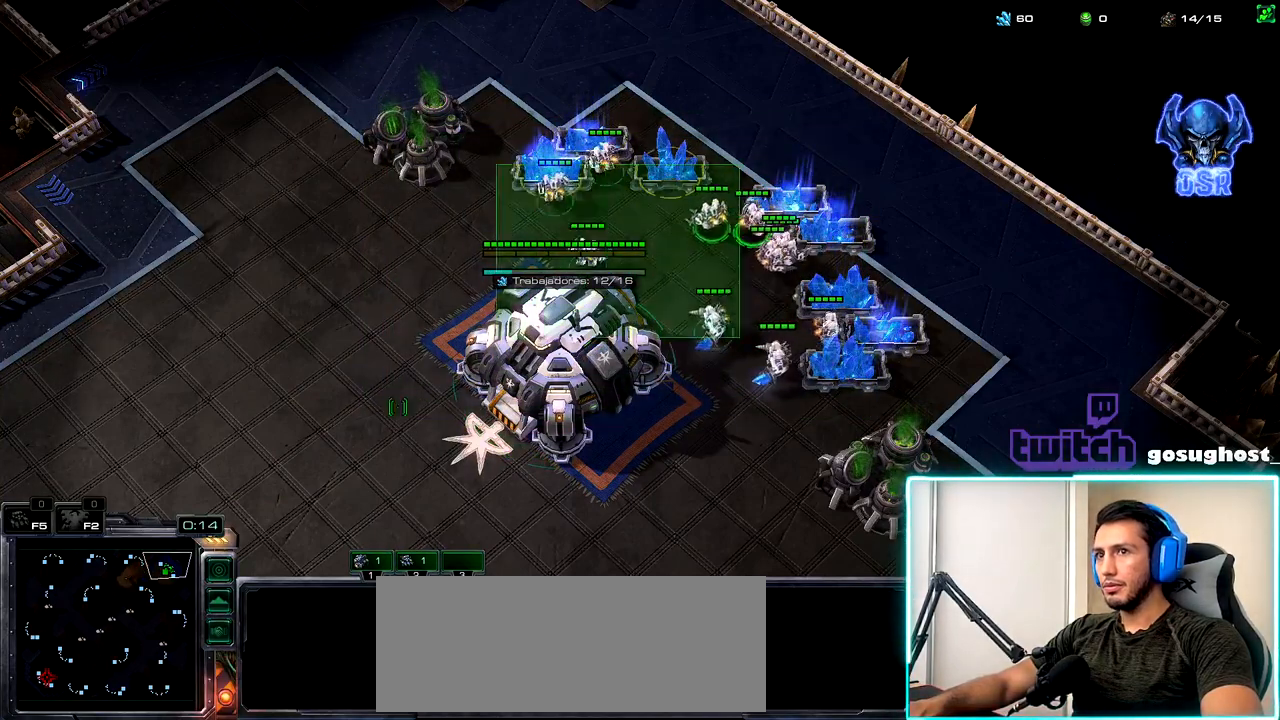
{"keys": [], "mouse": ["left"], "events": [[17, "mouse_left", "up"], [150, "mouse_left", "down"], [217, "mouse_left", "up"], [267, "2", "down"], [334, "1", "down"], [350, "2", "up"], [417, "1", "up"], [434, "mouse_left", "down"]]}
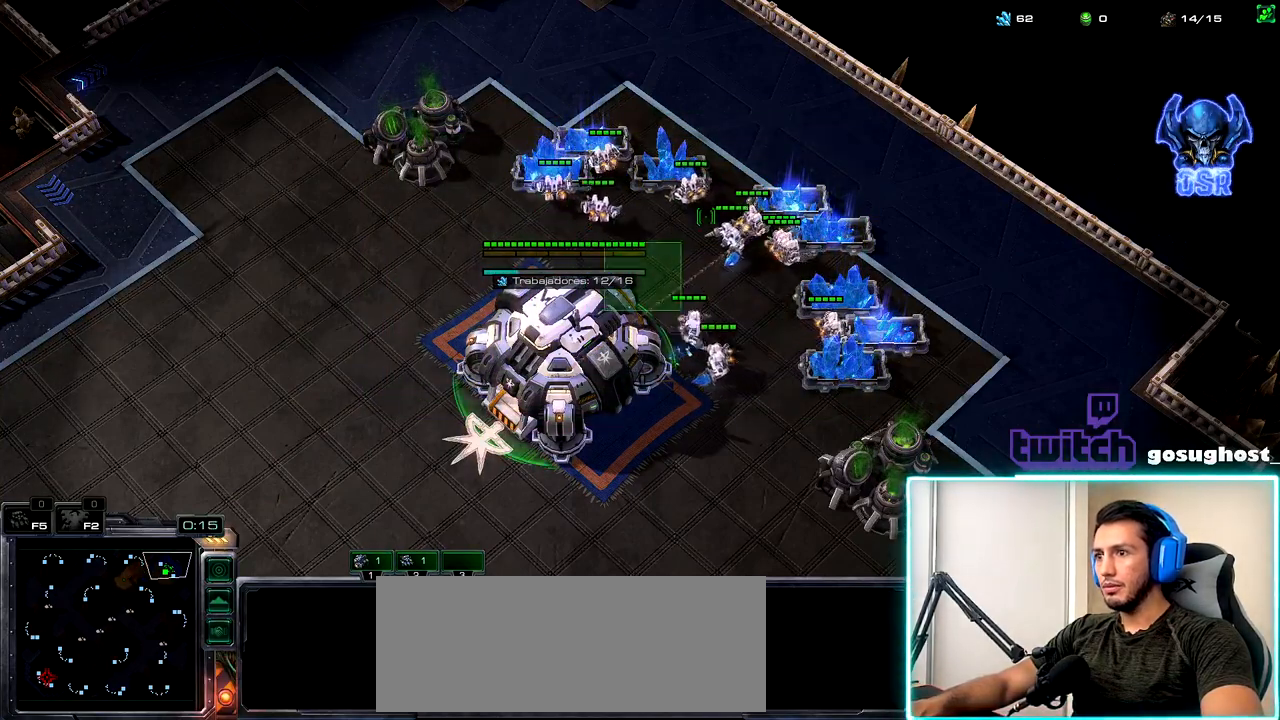
{"keys": ["1"], "mouse": [], "events": [[17, "mouse_left", "up"], [100, "mouse_left", "down"], [184, "mouse_left", "up"], [284, "mouse_left", "down"], [350, "mouse_left", "up"], [400, "2", "down"], [484, "1", "down"], [500, "2", "up"]]}
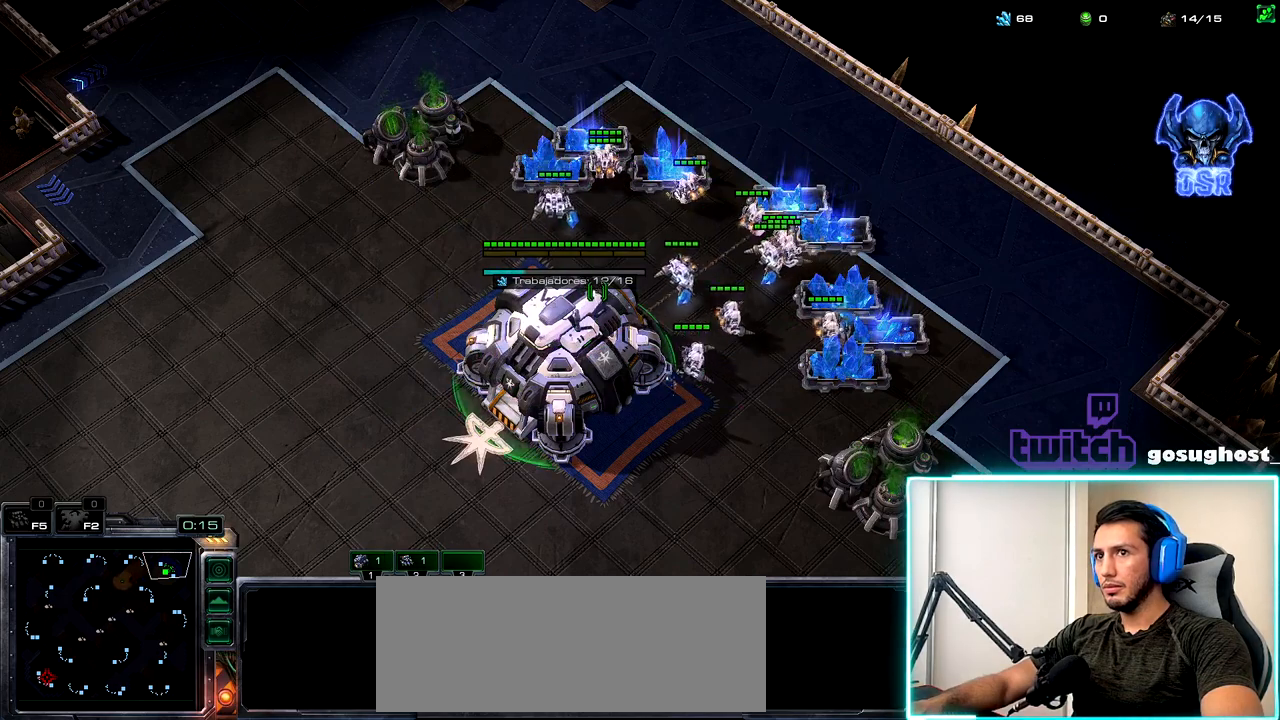
{"keys": [], "mouse": [], "events": [[50, "1", "up"], [84, "2", "down"], [150, "1", "down"], [184, "2", "up"], [267, "1", "up"], [300, "mouse_left", "down"], [384, "mouse_left", "up"]]}
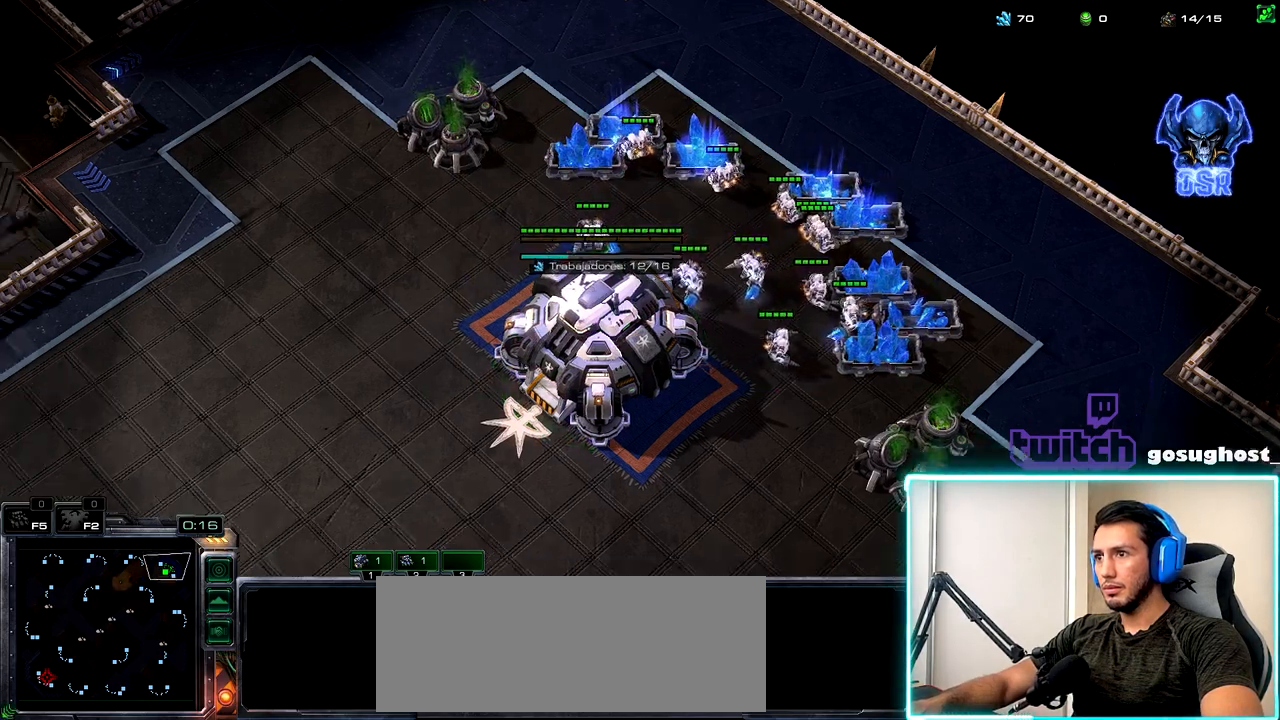
{"keys": [], "mouse": ["right"], "events": [[500, "mouse_right", "down"]]}
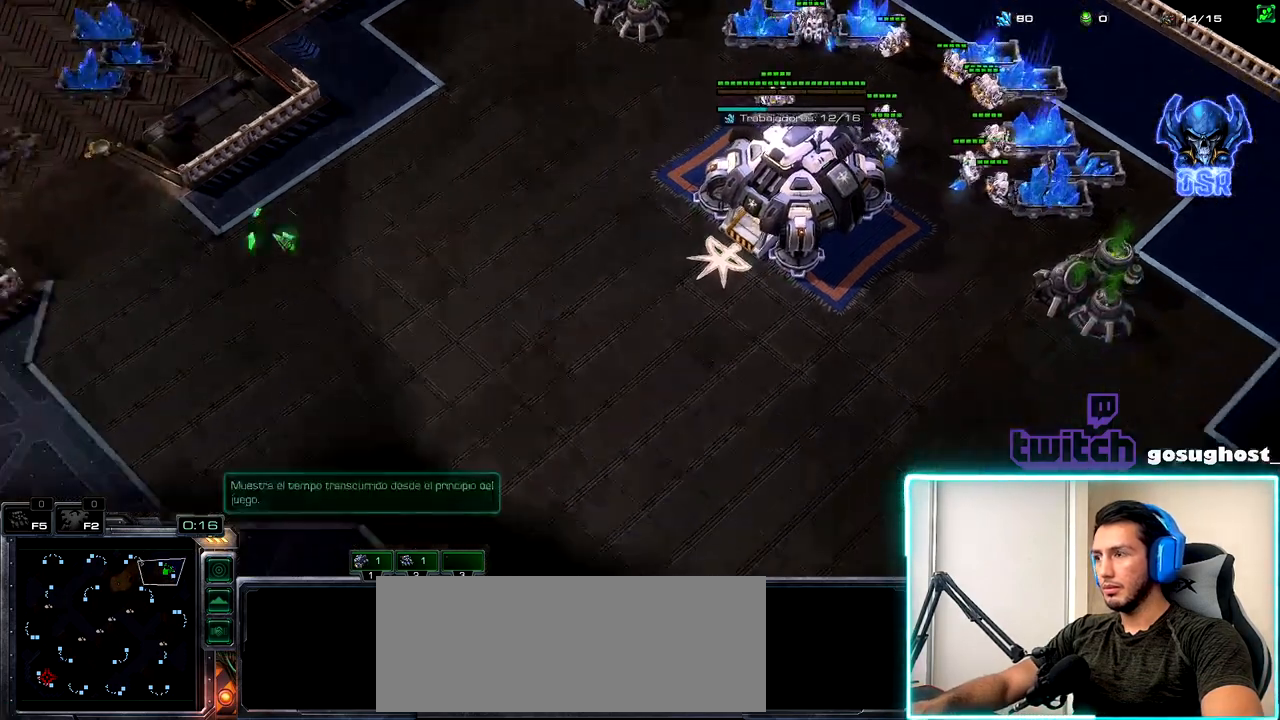
{"keys": [], "mouse": [], "events": [[50, "mouse_right", "up"], [134, "mouse_right", "down"], [217, "b", "down"], [217, "mouse_right", "up"], [284, "s", "down"], [334, "b", "up"], [417, "s", "up"]]}
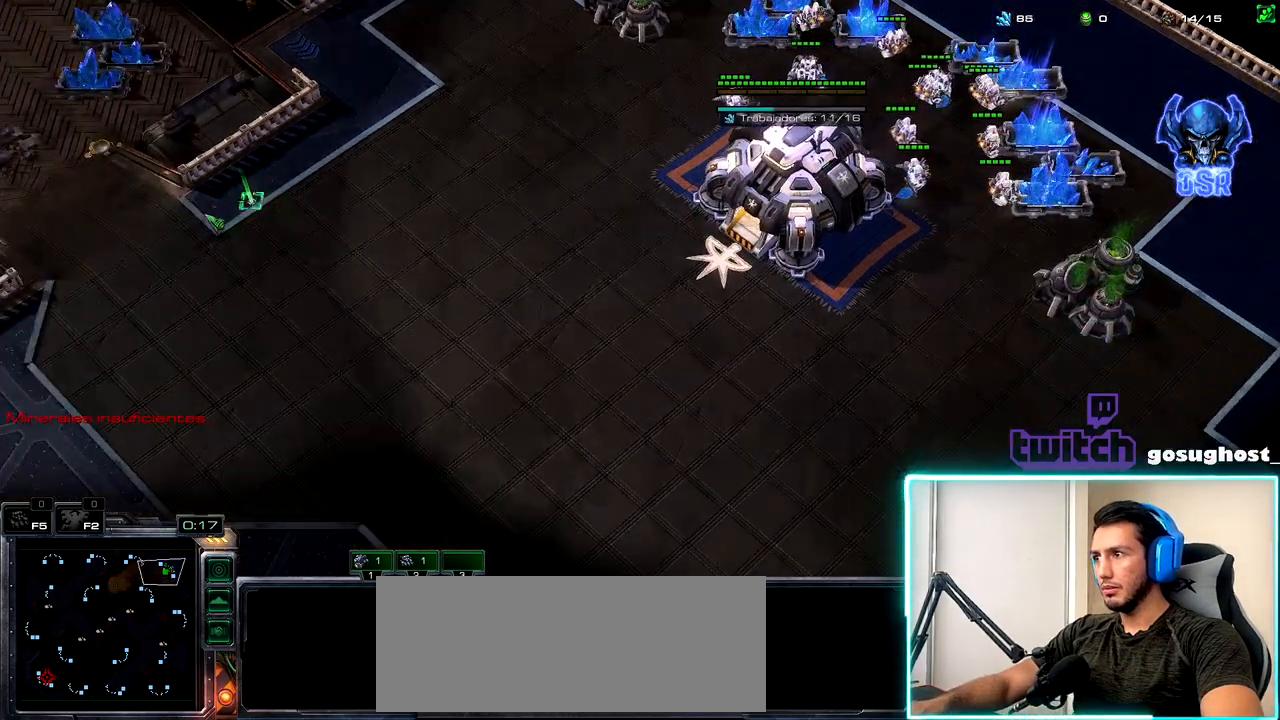
{"keys": [], "mouse": ["right"], "events": [[84, "s", "down"], [184, "s", "up"], [250, "s", "down"], [350, "s", "up"], [500, "mouse_right", "down"]]}
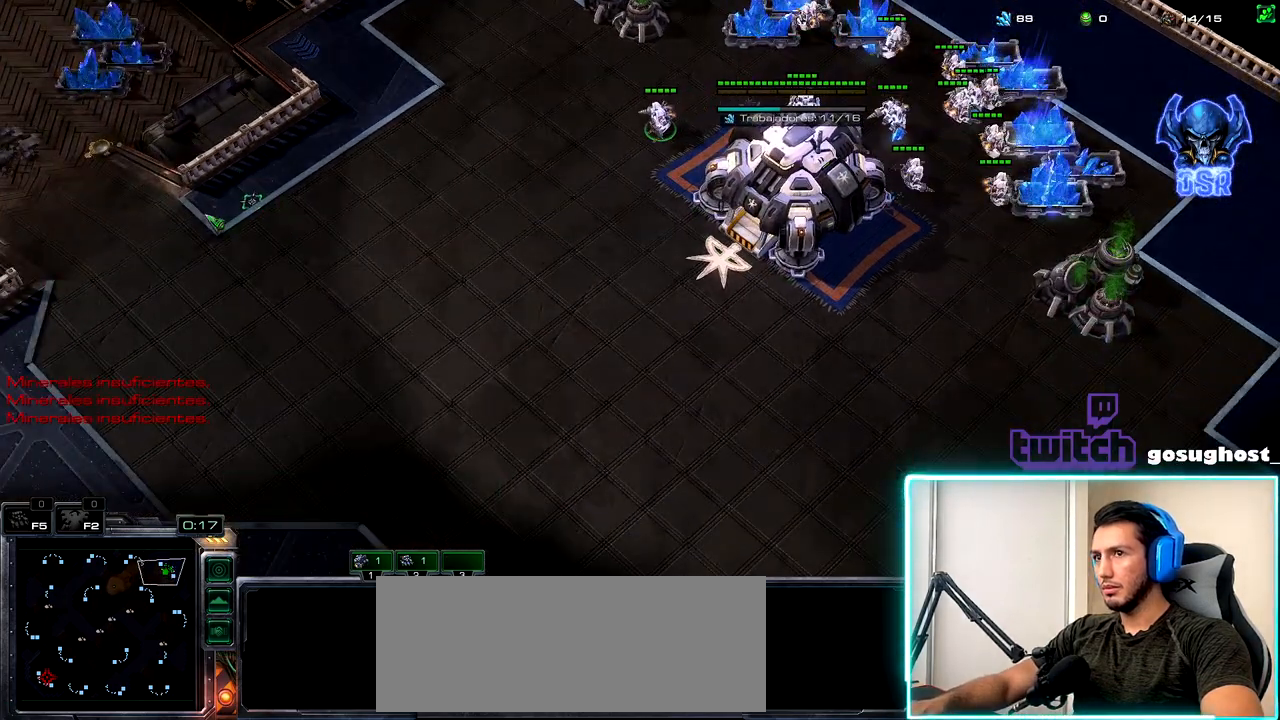
{"keys": [], "mouse": [], "events": [[50, "mouse_right", "up"], [150, "mouse_right", "down"], [217, "mouse_right", "up"], [284, "mouse_right", "down"], [367, "mouse_right", "up"], [367, "s", "down"], [450, "s", "up"]]}
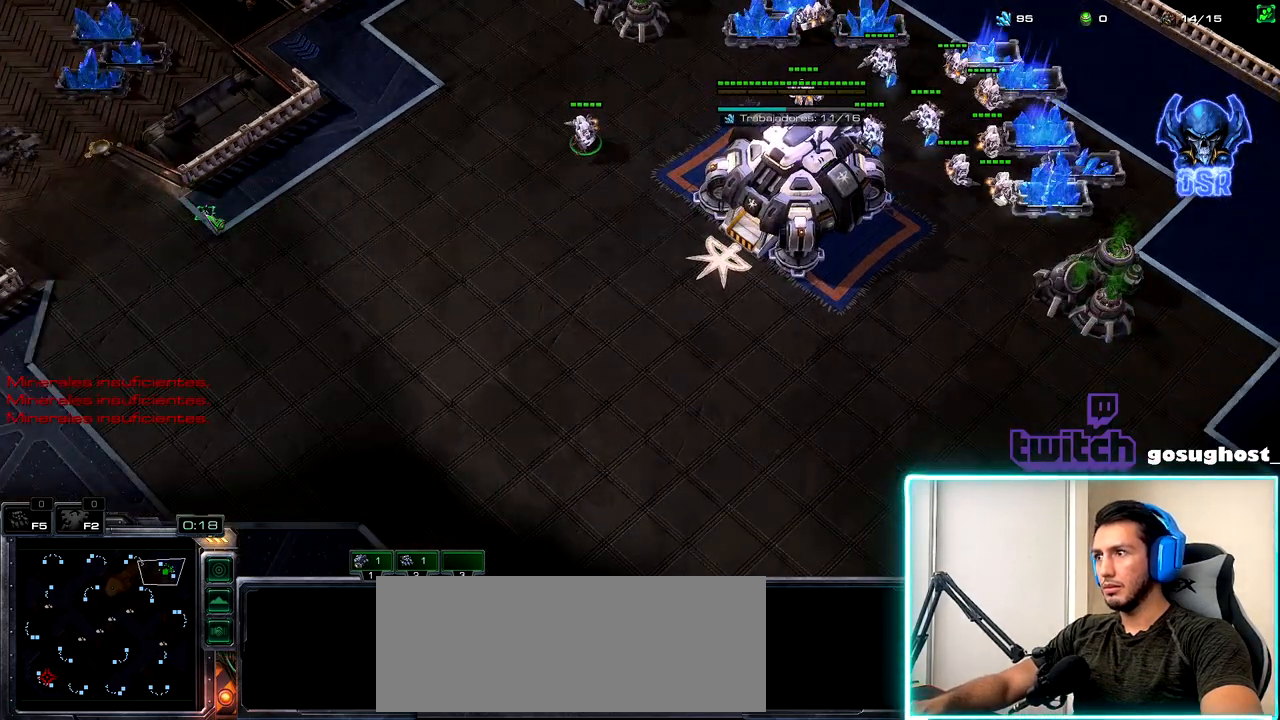
{"keys": [], "mouse": ["left"], "events": [[134, "s", "down"], [217, "s", "up"], [500, "mouse_left", "down"]]}
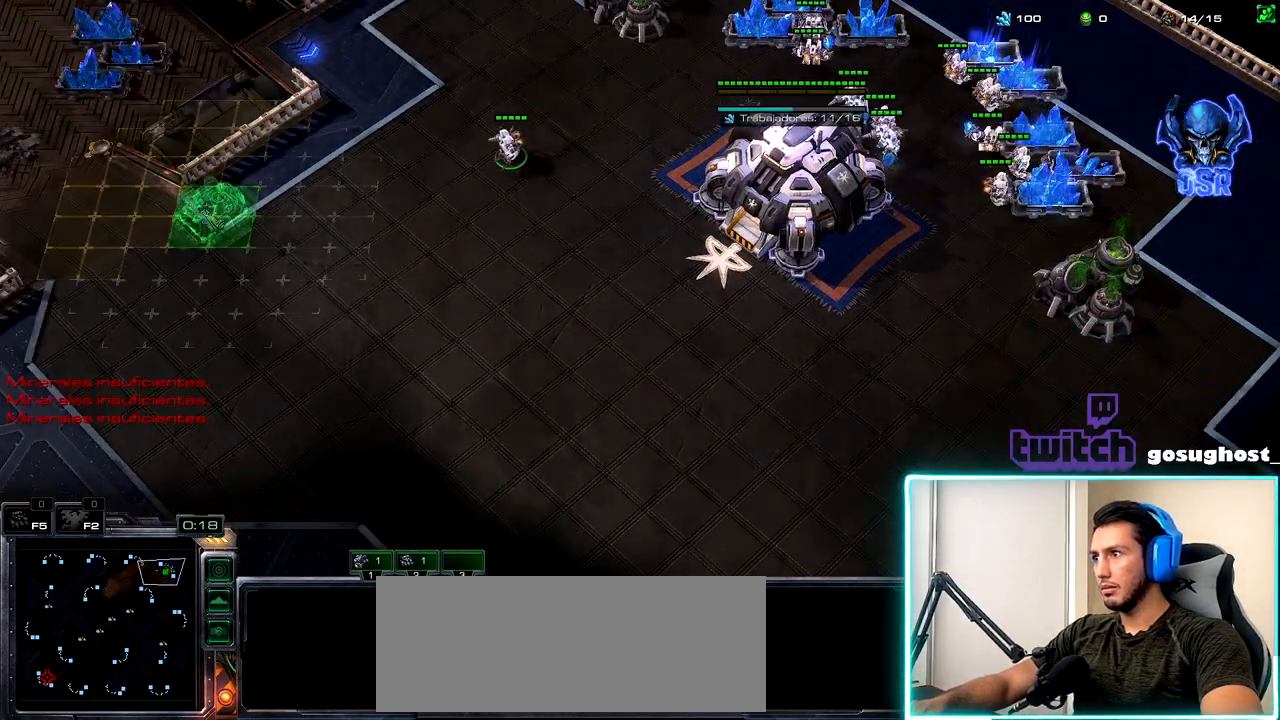
{"keys": ["shift_l"], "mouse": [], "events": [[67, "mouse_left", "up"], [267, "shift_l", "down"]]}
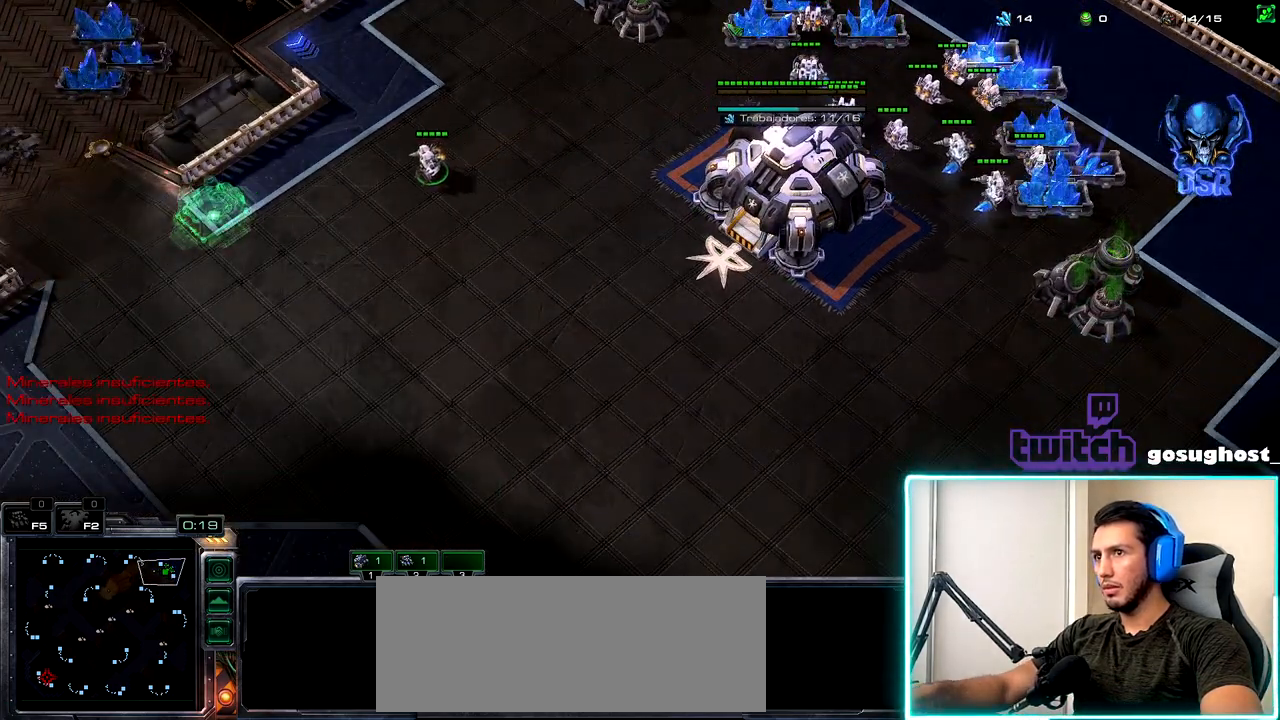
{"keys": [], "mouse": [], "events": [[84, "mouse_right", "down"], [150, "mouse_right", "up"], [234, "shift_l", "up"]]}
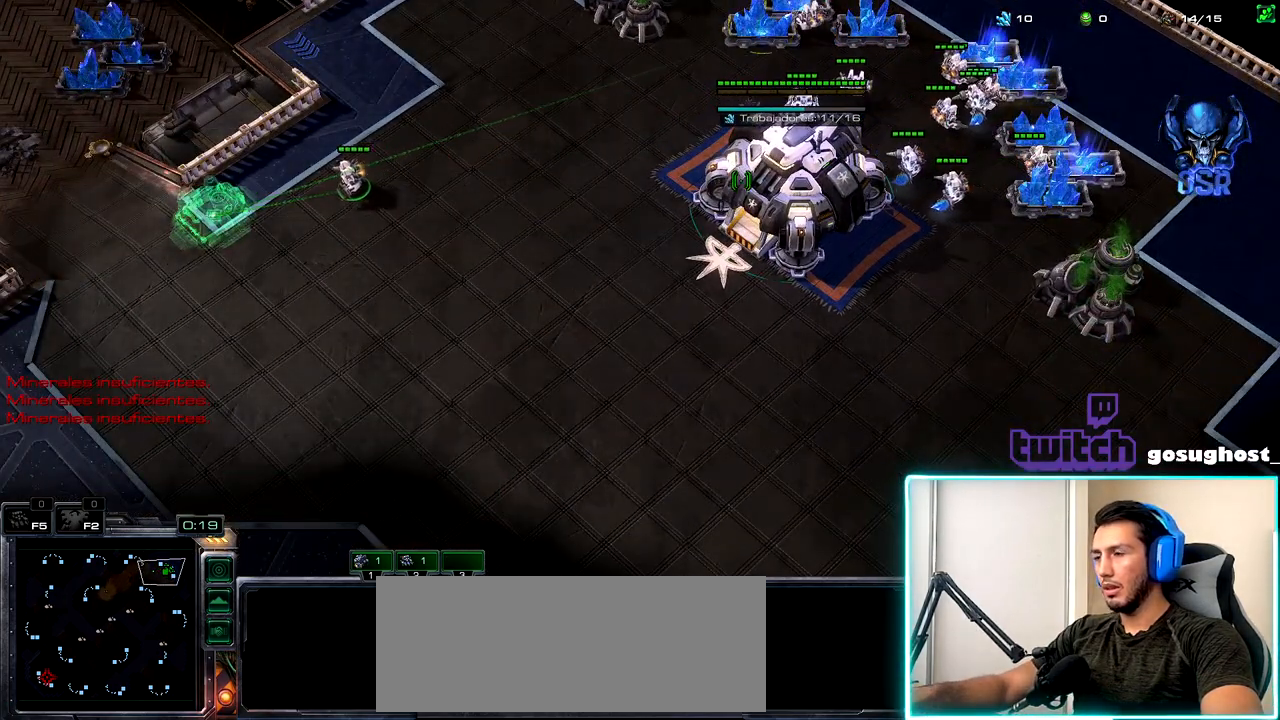
{"keys": [], "mouse": [], "events": [[250, "space", "down"], [267, "1", "down"], [284, "space", "up"], [350, "1", "up"]]}
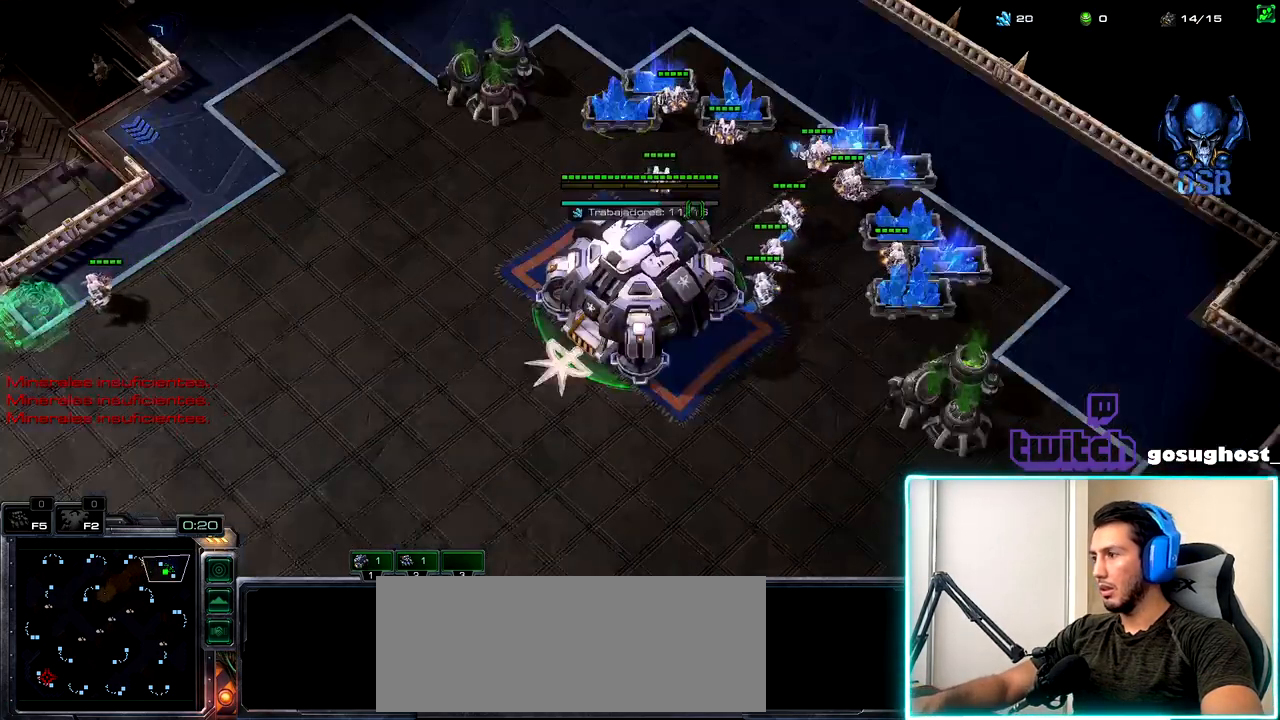
{"keys": ["2"], "mouse": [], "events": [[34, "mouse_left", "down"], [117, "mouse_left", "up"], [200, "mouse_left", "down"], [300, "mouse_left", "up"], [400, "mouse_left", "down"], [450, "mouse_left", "up"], [484, "2", "down"]]}
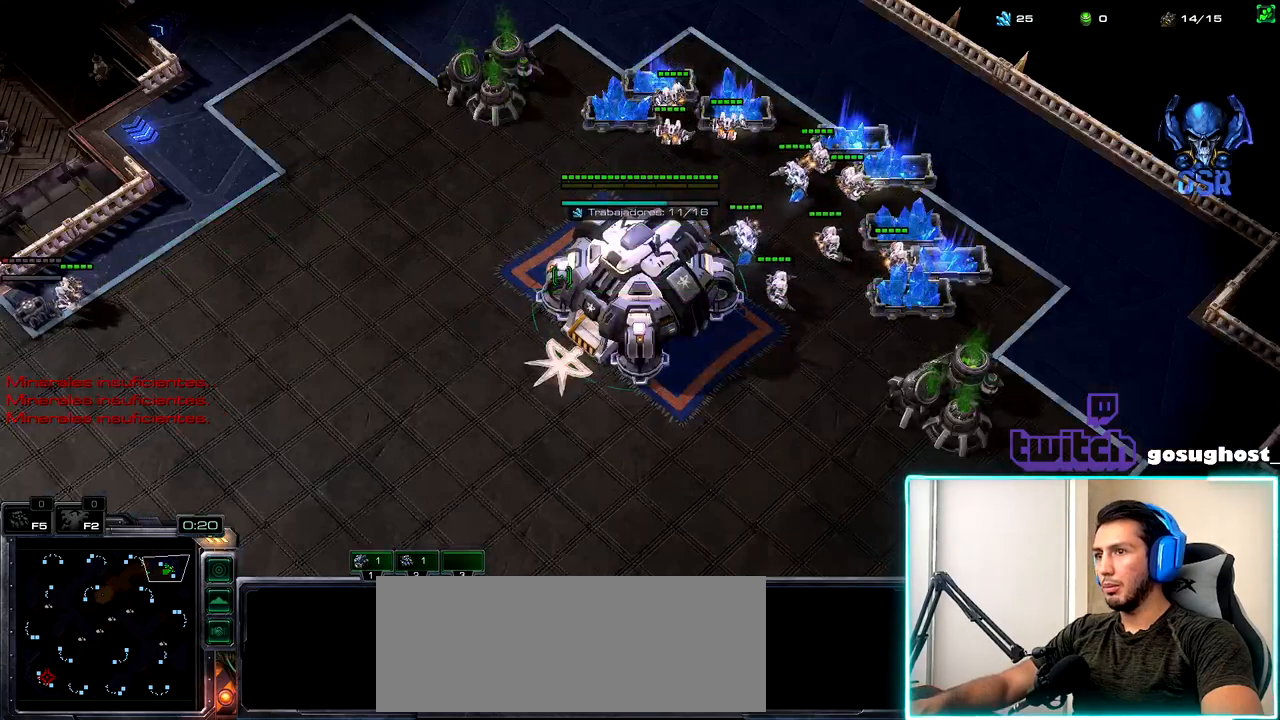
{"keys": ["1"], "mouse": [], "events": [[67, "1", "down"], [84, "2", "up"], [100, "mouse_left", "down"], [150, "1", "up"], [184, "mouse_left", "up"], [250, "mouse_left", "down"], [317, "mouse_left", "up"], [350, "2", "down"], [417, "1", "down"], [467, "2", "up"]]}
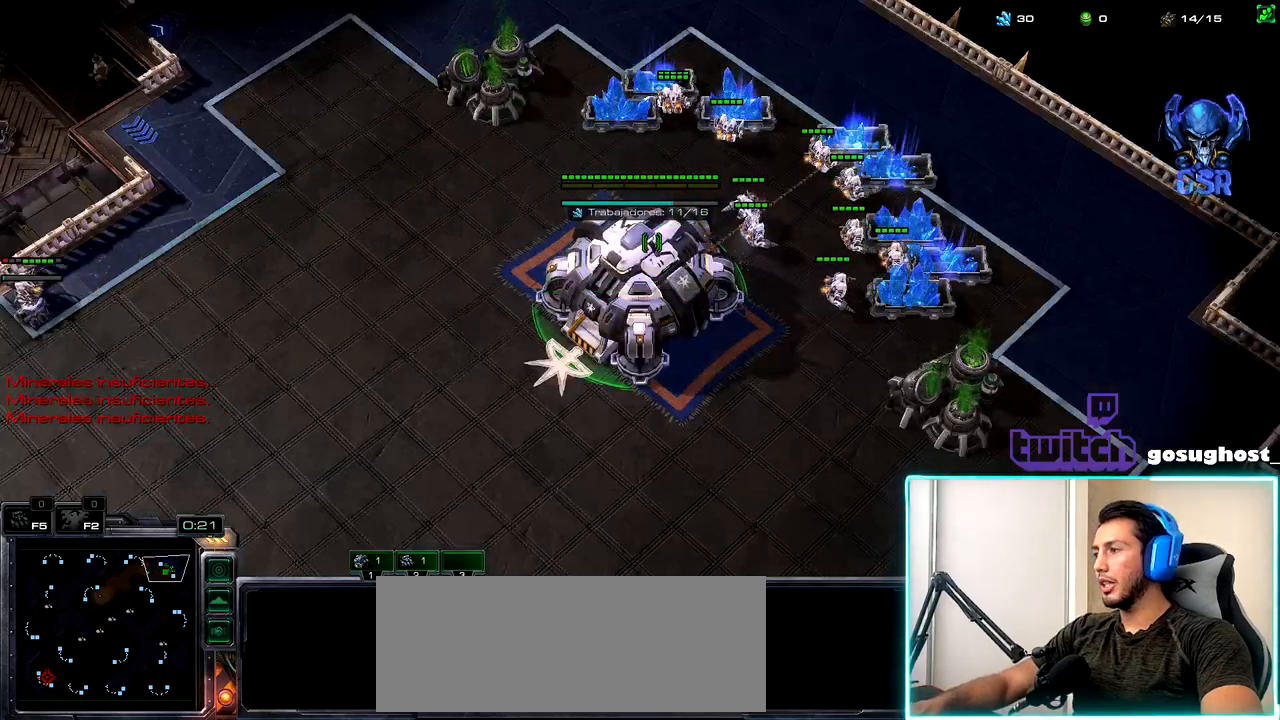
{"keys": ["2"], "mouse": [], "events": [[50, "1", "up"], [134, "v", "down"], [234, "v", "up"], [317, "v", "down"], [417, "v", "up"], [450, "2", "down"]]}
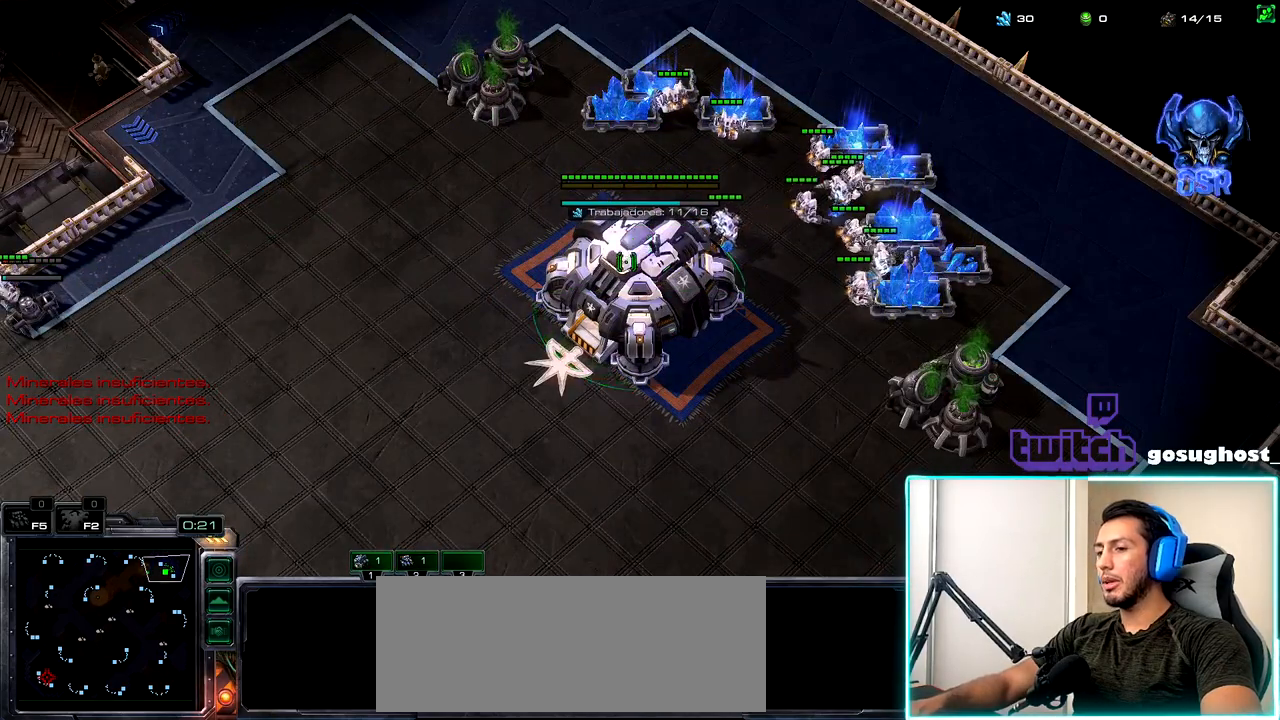
{"keys": [], "mouse": [], "events": [[34, "1", "down"], [50, "2", "up"], [100, "1", "up"], [150, "mouse_left", "down"], [217, "mouse_left", "up"], [300, "mouse_left", "down"], [384, "mouse_left", "up"]]}
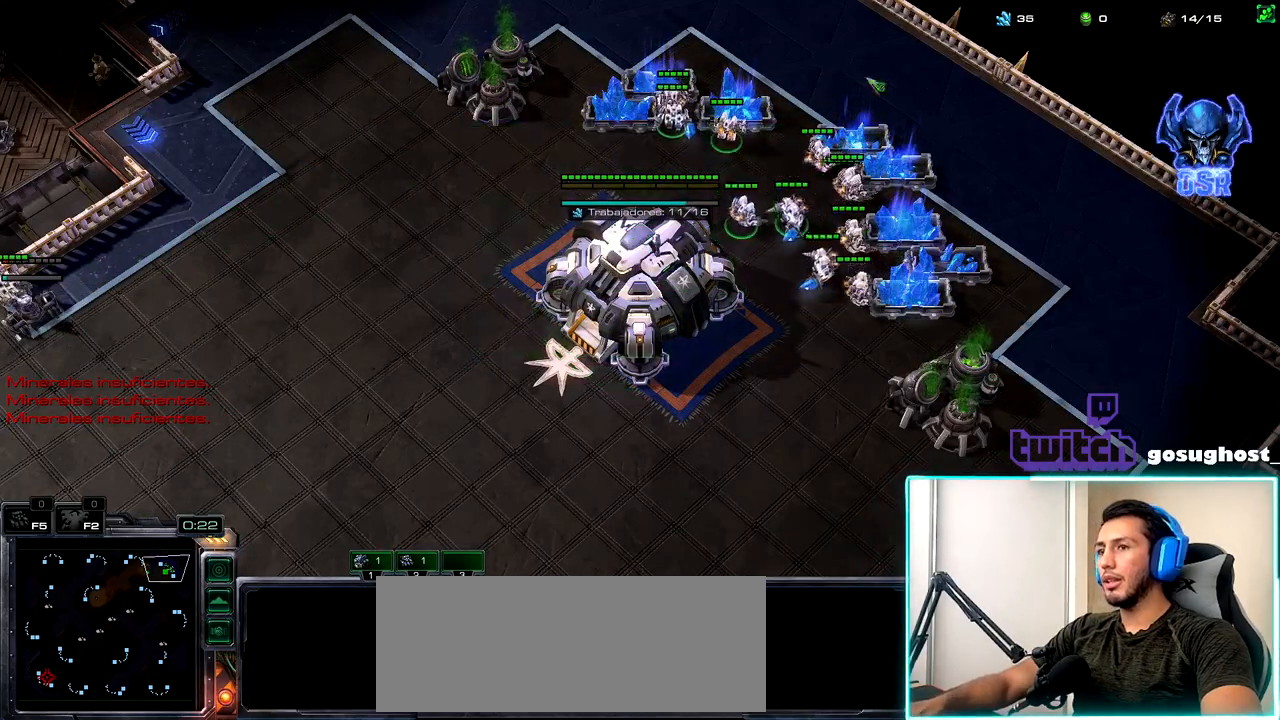
{"keys": [], "mouse": [], "events": [[17, "mouse_left", "down"], [84, "mouse_left", "up"], [117, "2", "down"], [200, "1", "down"], [234, "2", "up"], [334, "1", "up"], [434, "v", "down"], [450, "v", "up"]]}
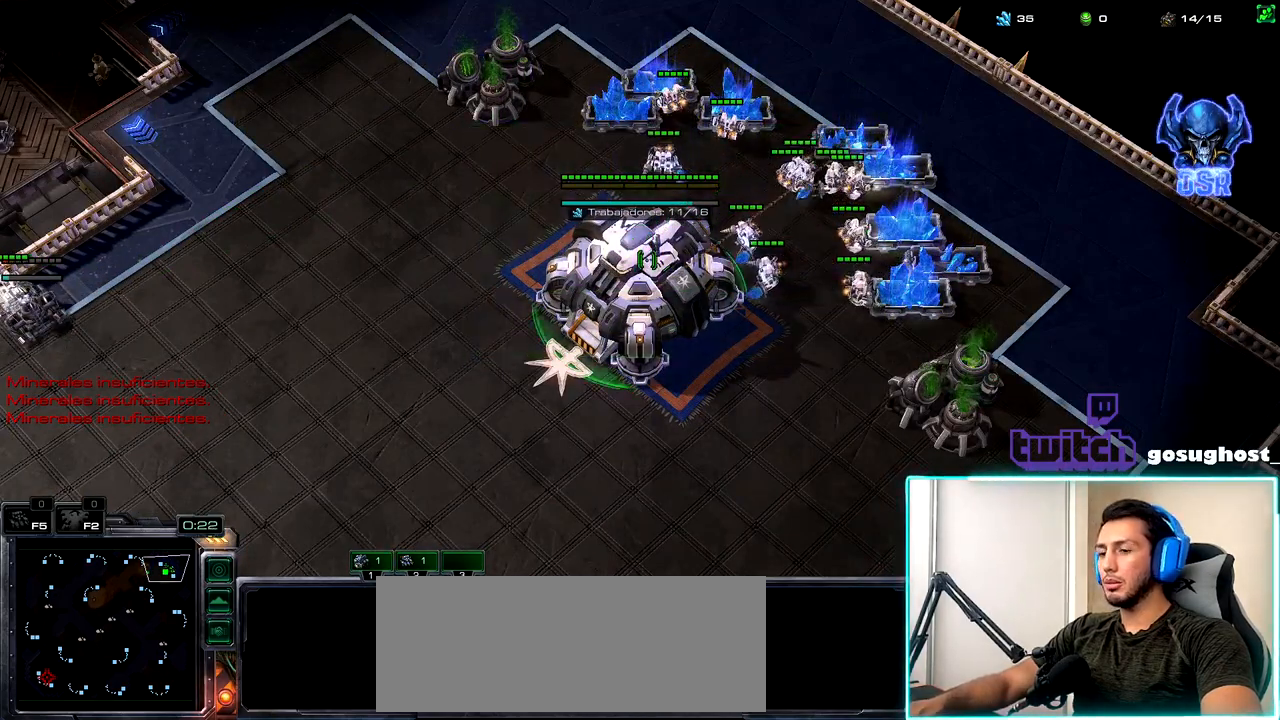
{"keys": ["1"], "mouse": [], "events": [[100, "mouse_left", "down"], [184, "mouse_left", "up"], [250, "mouse_left", "down"], [300, "mouse_left", "up"], [400, "2", "down"], [467, "1", "down"], [500, "2", "up"]]}
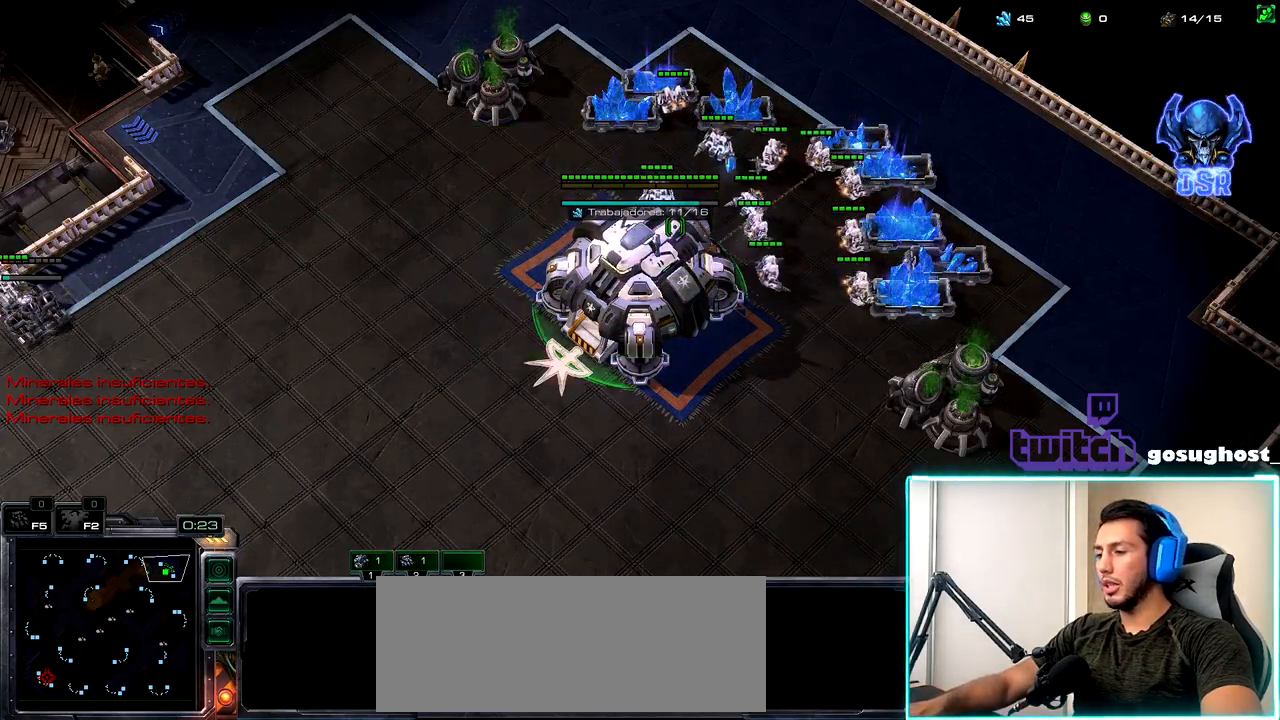
{"keys": [], "mouse": [], "events": [[117, "1", "up"], [167, "v", "down"], [250, "v", "up"], [334, "v", "down"], [450, "v", "up"]]}
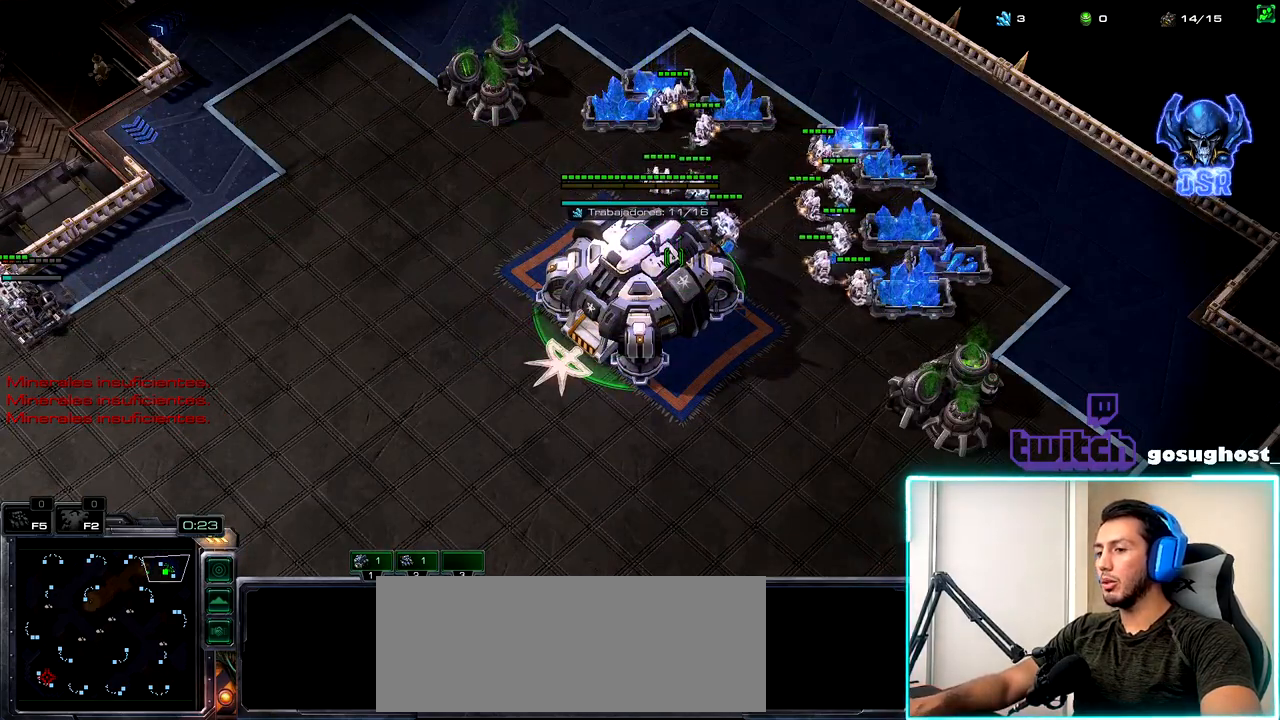
{"keys": [], "mouse": ["left"], "events": [[317, "mouse_left", "down"], [400, "mouse_left", "up"], [467, "mouse_left", "down"]]}
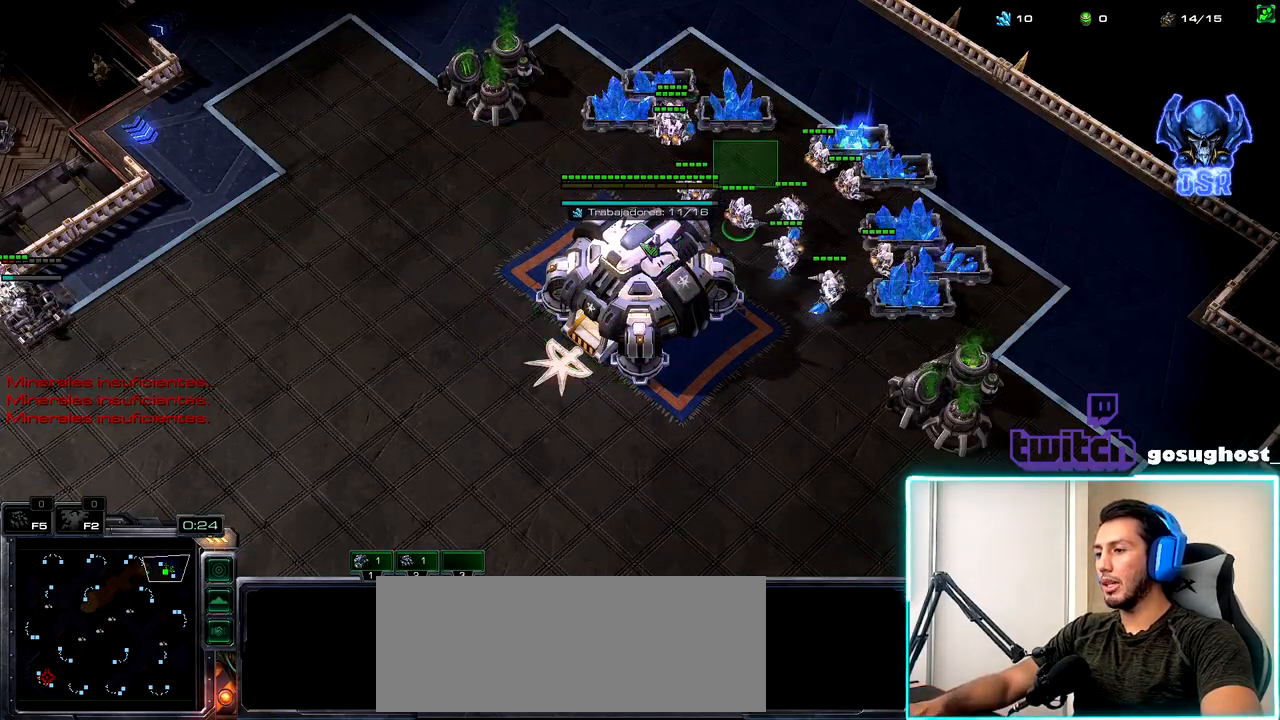
{"keys": ["1"], "mouse": ["left"], "events": [[67, "mouse_left", "up"], [167, "mouse_left", "down"], [250, "mouse_left", "up"], [334, "2", "down"], [417, "1", "down"], [450, "2", "up"], [467, "mouse_left", "down"]]}
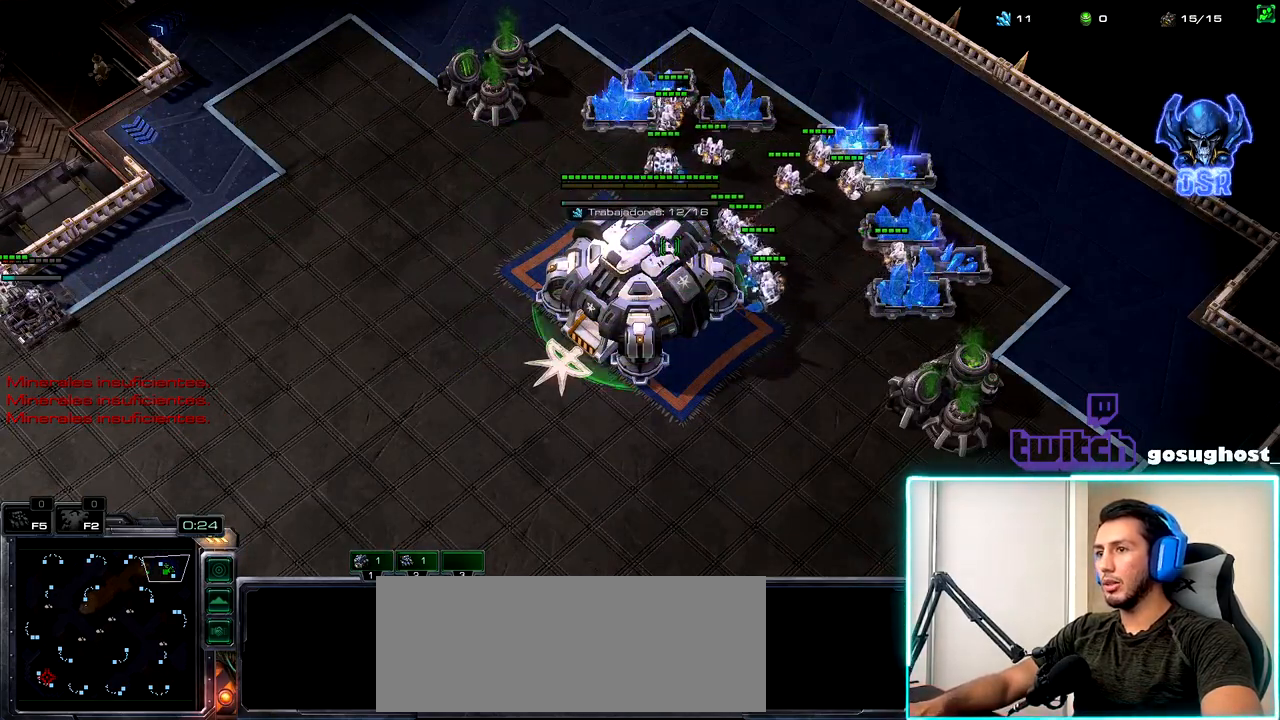
{"keys": ["2"], "mouse": [], "events": [[17, "1", "up"], [50, "mouse_left", "up"], [134, "mouse_left", "down"], [250, "mouse_left", "up"], [334, "mouse_left", "down"], [384, "mouse_left", "up"], [484, "2", "down"]]}
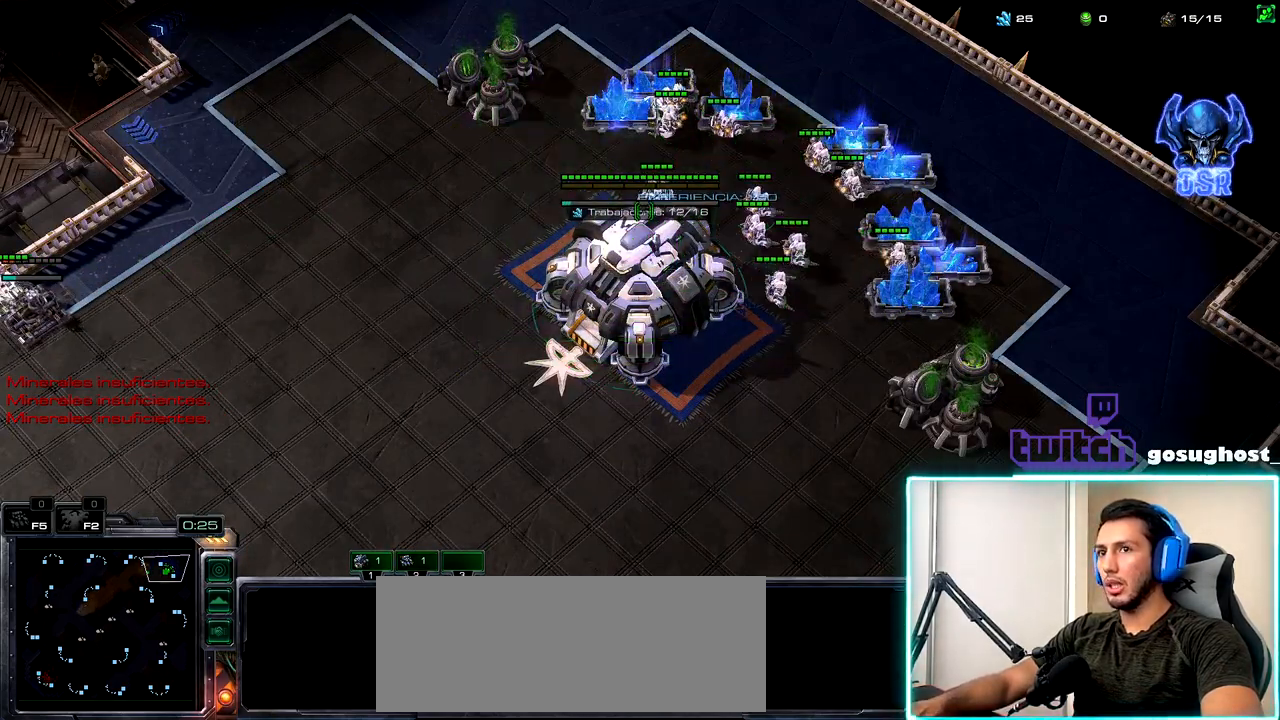
{"keys": [], "mouse": [], "events": [[34, "1", "down"], [84, "2", "up"], [134, "1", "up"], [167, "2", "down"], [234, "1", "down"], [267, "2", "up"], [334, "1", "up"], [417, "mouse_left", "down"], [500, "mouse_left", "up"]]}
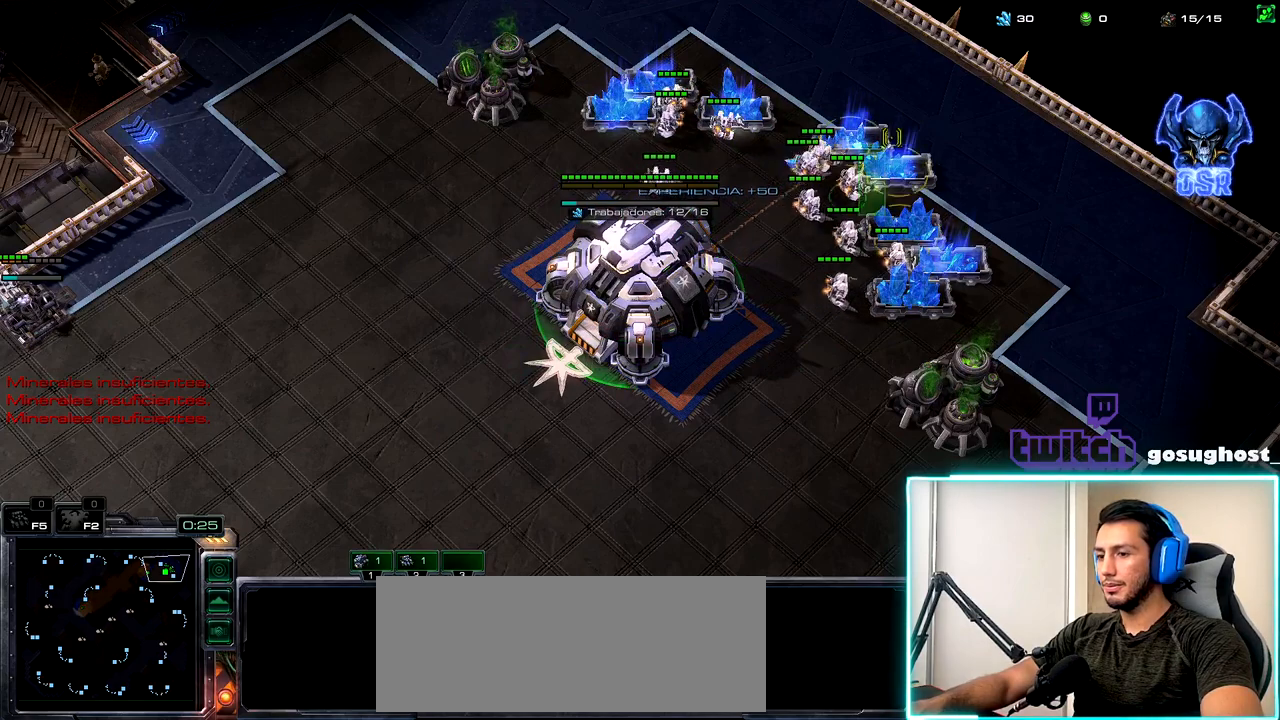
{"keys": [], "mouse": [], "events": [[100, "mouse_left", "down"], [184, "mouse_left", "up"], [334, "mouse_left", "down"], [417, "mouse_left", "up"]]}
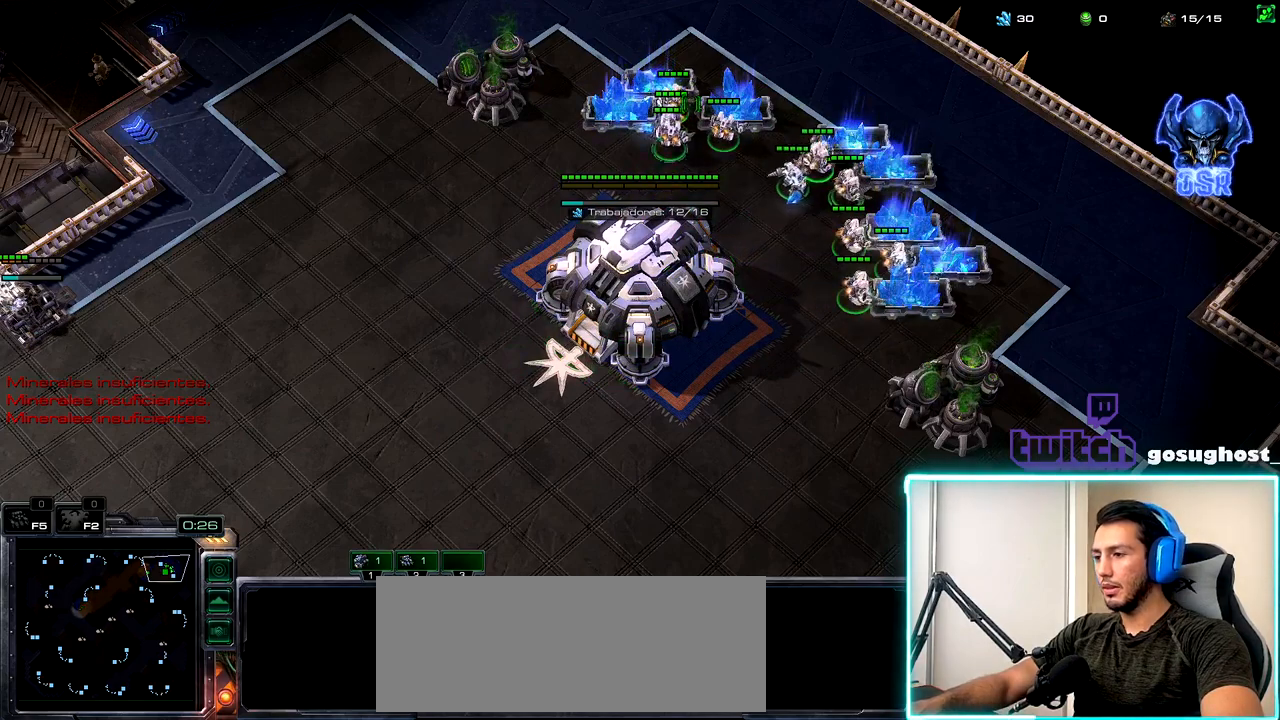
{"keys": ["1"], "mouse": [], "events": [[150, "2", "down"], [250, "1", "down"], [267, "2", "up"], [317, "1", "up"], [350, "2", "down"], [417, "1", "down"], [450, "2", "up"]]}